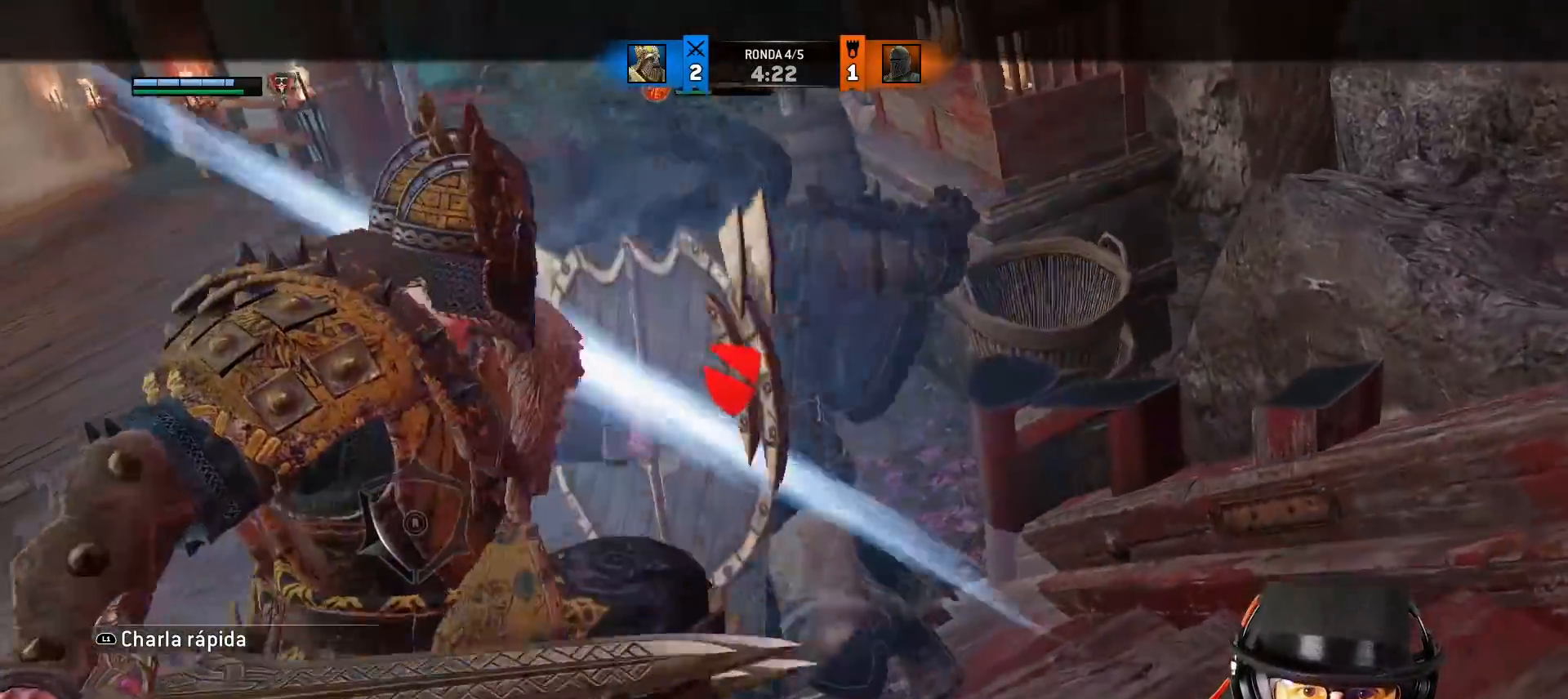
Gameplay with a controller (PlayStation layout); each line is a JSON object with the inputs held at the frame after it (dt_ms = milliseconds from this image to that frame). "events" lists button and stick changes between this image and that frame as [ms after this image, input, new state], when the widget could be followed in between.
{"dt_ms": 500, "buttons": ["SQUARE", "L2", "L3"], "left_stick": "up-right", "right_stick": "center", "events": [[17, "right_stick", "center"]]}
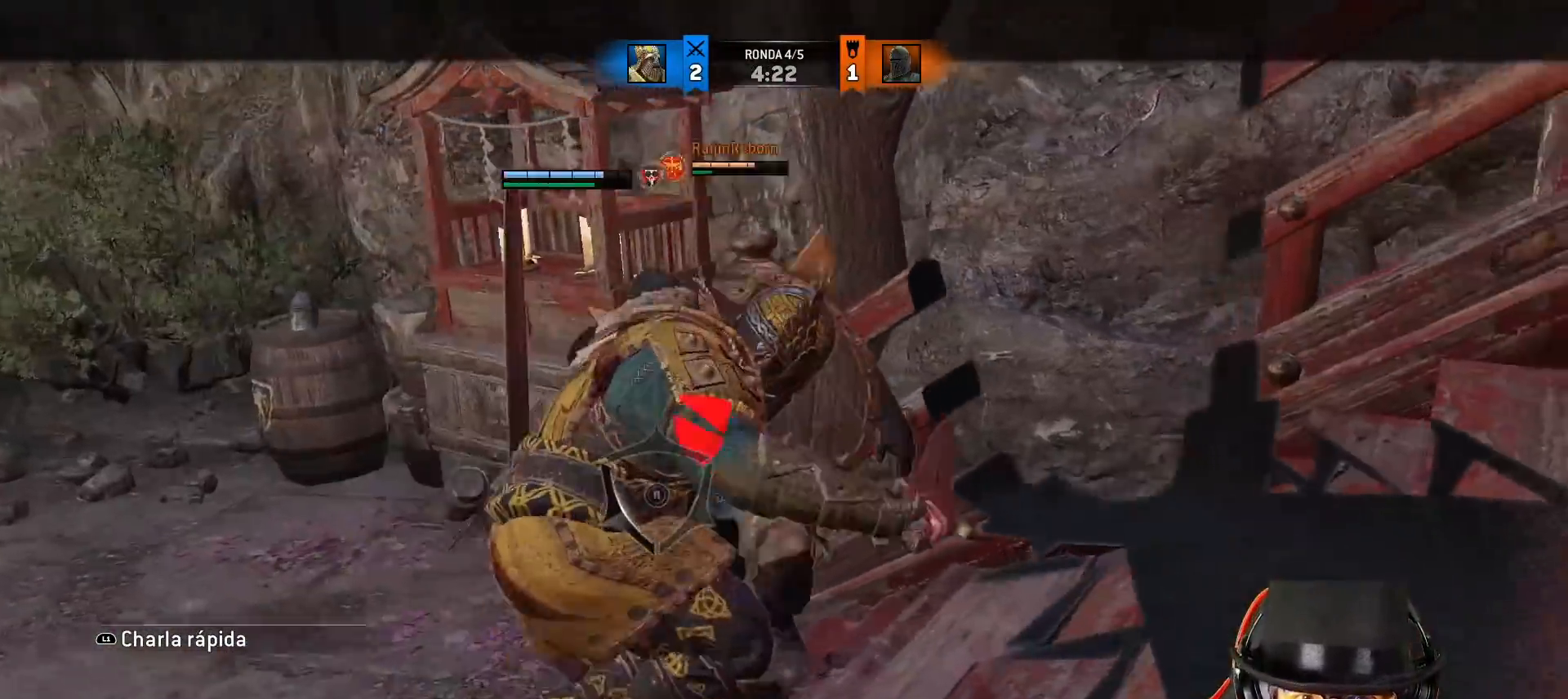
{"dt_ms": 500, "buttons": ["L2", "R2", "L3"], "left_stick": "up-right", "right_stick": "center", "events": [[483, "R2", "down"], [483, "SQUARE", "up"]]}
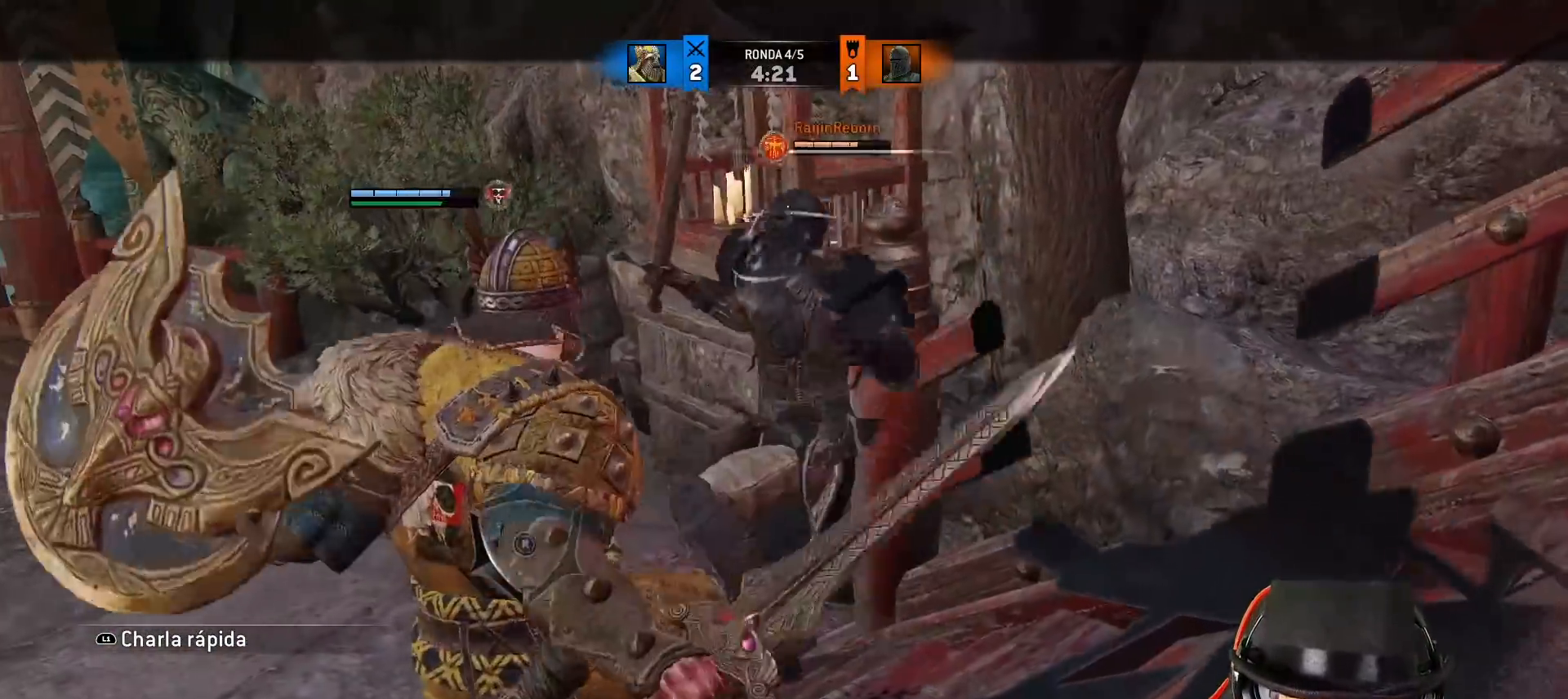
{"dt_ms": 500, "buttons": ["L2"], "left_stick": "up-right", "right_stick": "right"}
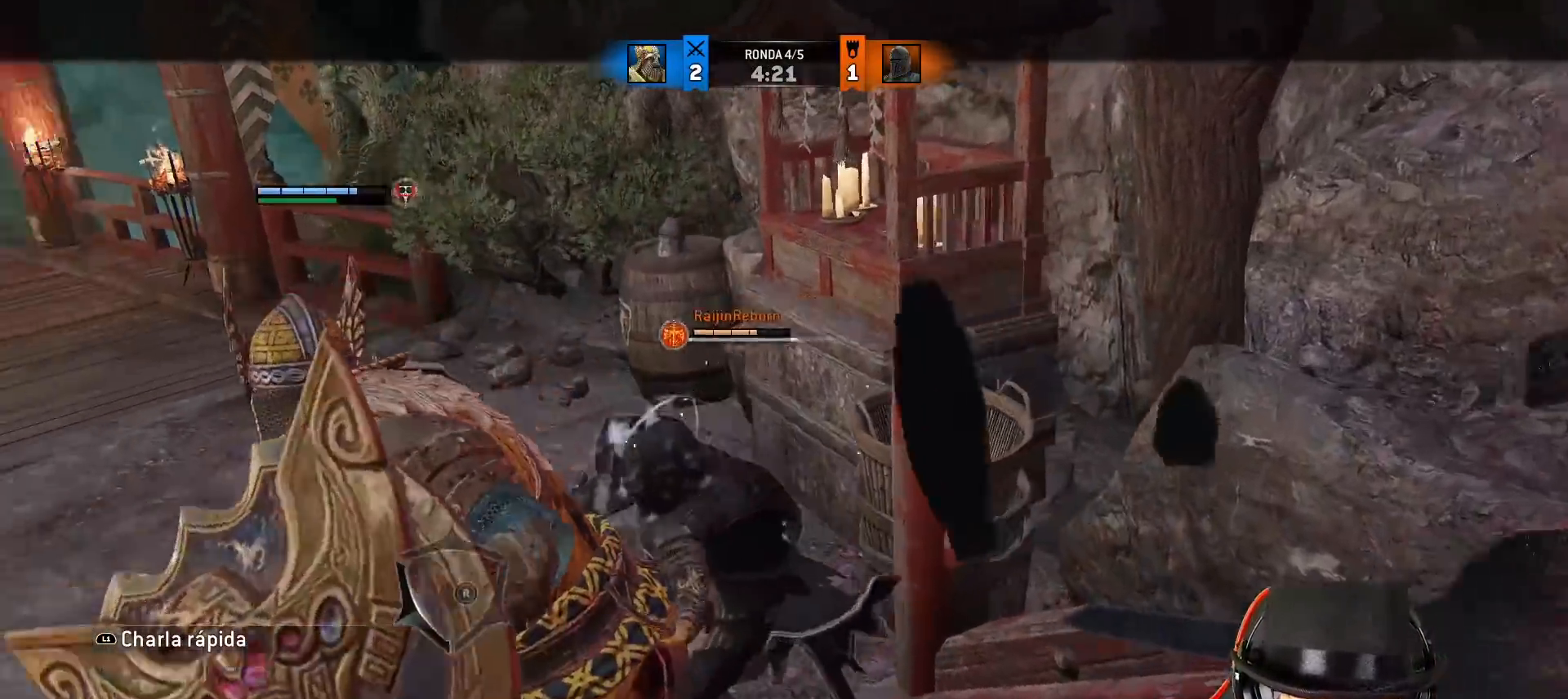
{"dt_ms": 1000, "buttons": ["L2"], "left_stick": "up", "right_stick": "up-right"}
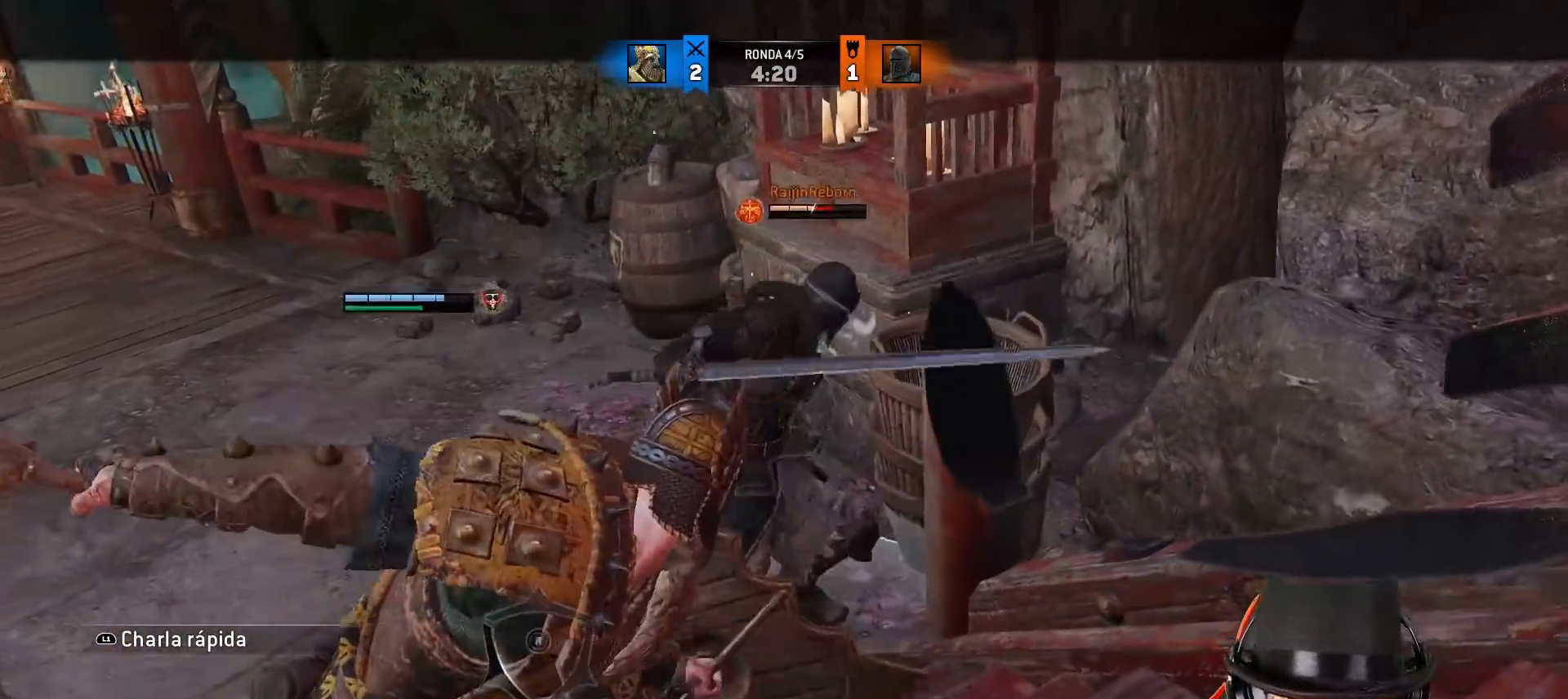
{"dt_ms": 500, "buttons": ["CROSS", "SQUARE", "L2"], "left_stick": "up", "right_stick": "center"}
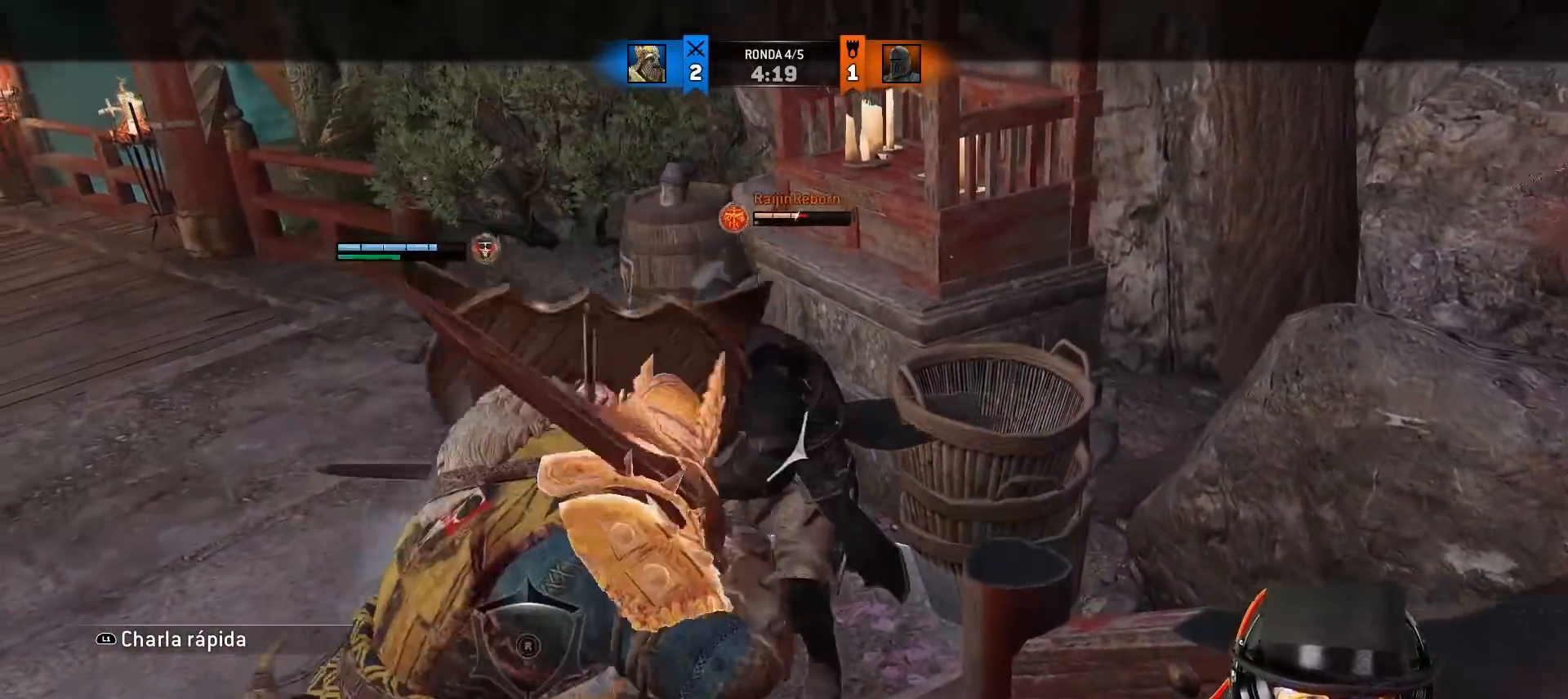
{"dt_ms": 500, "buttons": ["L2", "L3"], "left_stick": "up", "right_stick": "up", "events": [[50, "CROSS", "up"], [83, "SQUARE", "up"], [250, "right_stick", "up"], [317, "L3", "down"], [367, "R1", "down"], [500, "R1", "up"]]}
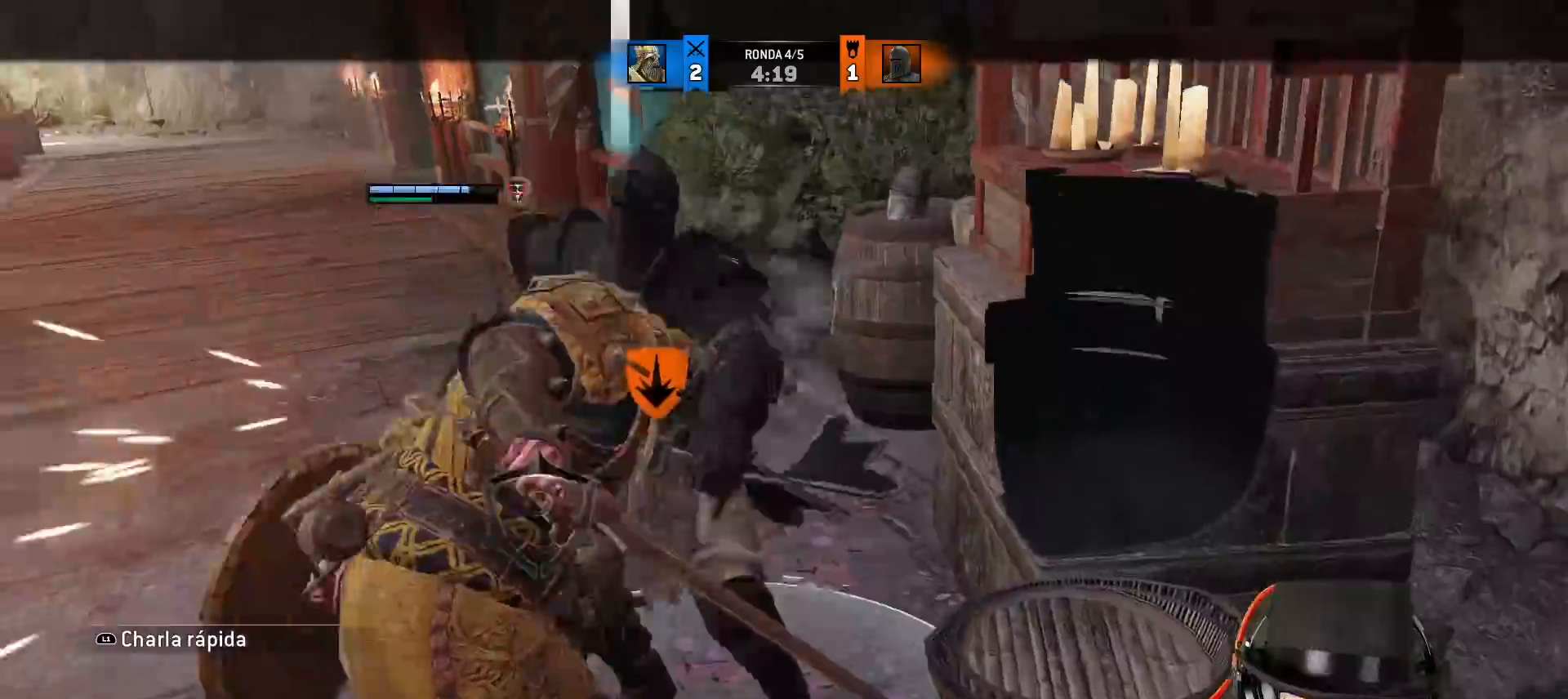
{"dt_ms": 500, "buttons": ["L2"], "left_stick": "up-right", "right_stick": "up", "events": [[283, "L3", "up"], [383, "left_stick", "up-right"]]}
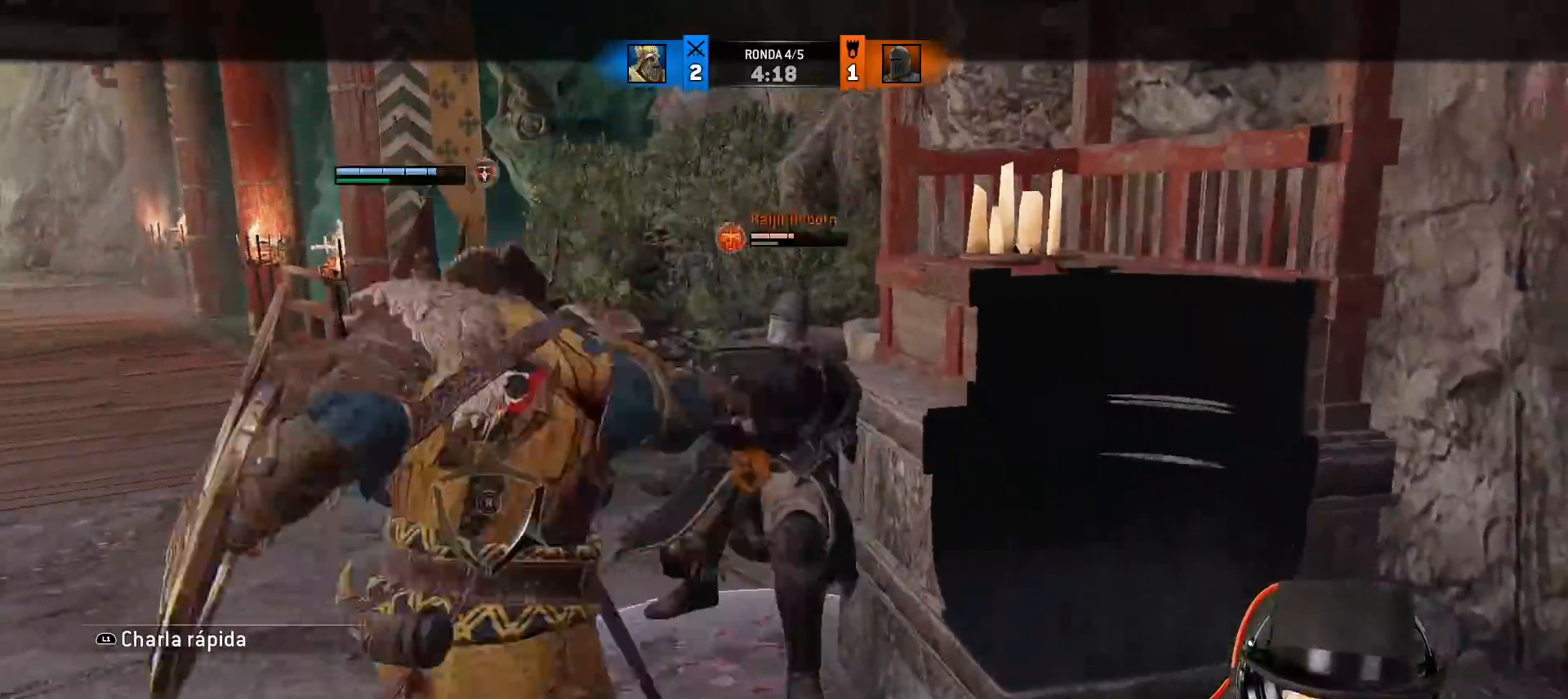
{"dt_ms": 500, "buttons": ["L2"], "left_stick": "up", "right_stick": "center", "events": [[217, "left_stick", "up"], [483, "right_stick", "center"]]}
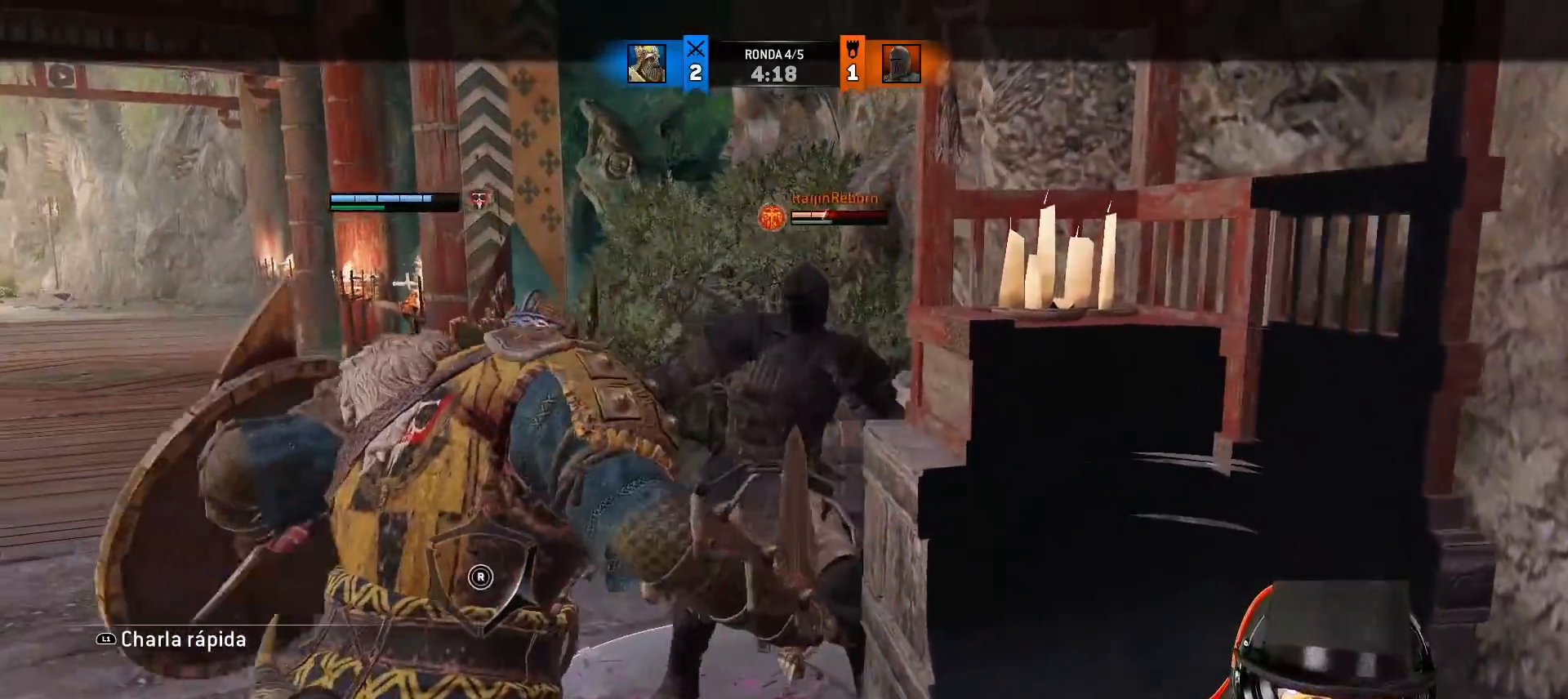
{"dt_ms": 500, "buttons": ["L2"], "left_stick": "up", "right_stick": "center", "events": [[67, "CROSS", "down"], [150, "SQUARE", "down"], [367, "SQUARE", "up"], [400, "CROSS", "up"]]}
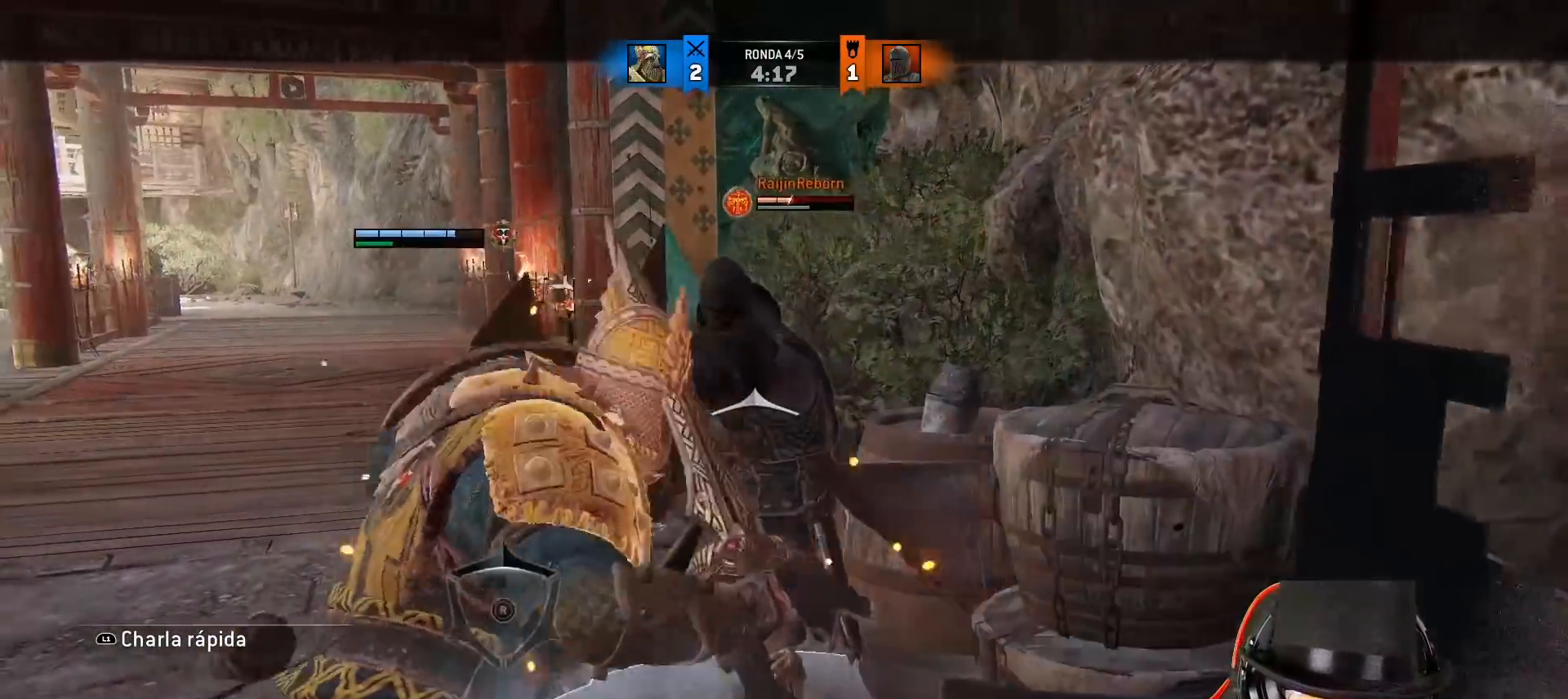
{"dt_ms": 1000, "buttons": ["L2"], "left_stick": "up", "right_stick": "up-right"}
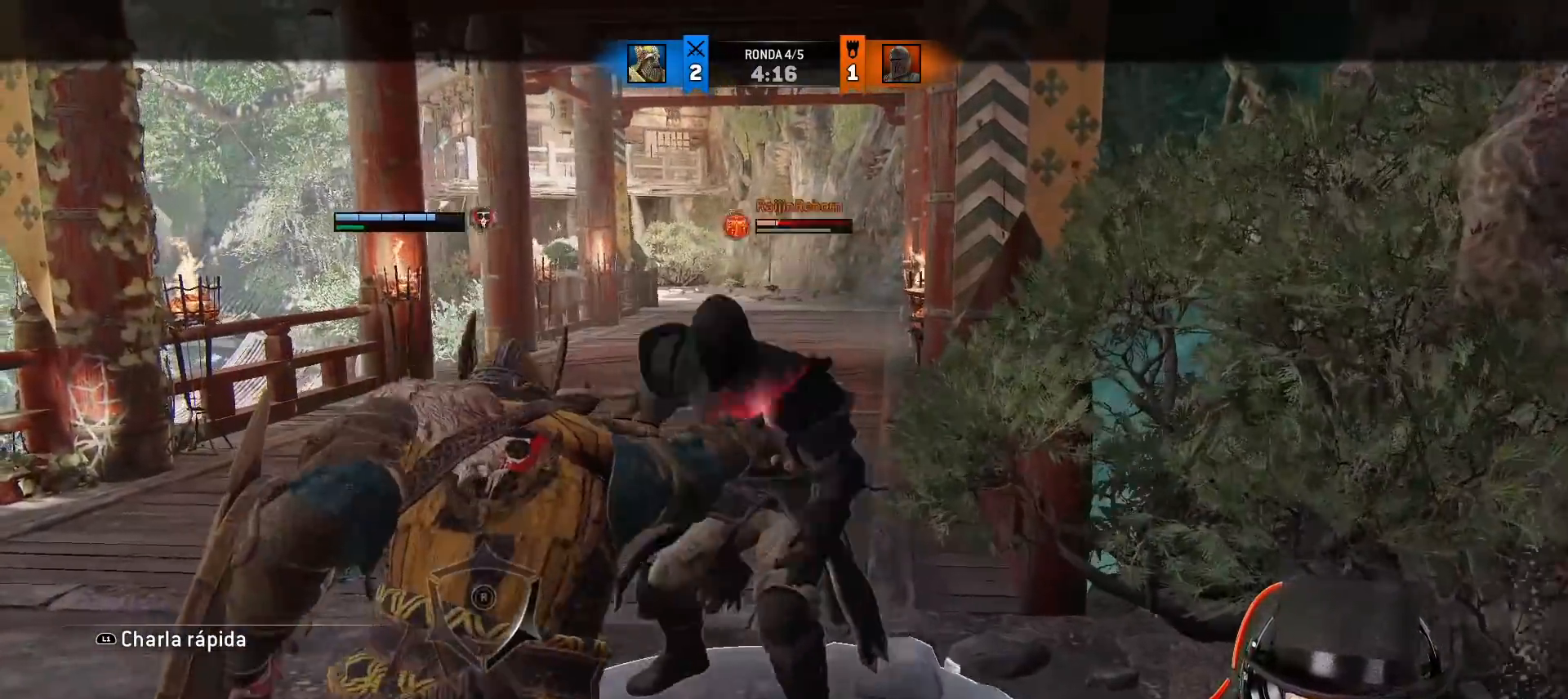
{"dt_ms": 500, "buttons": ["L2", "L3"], "left_stick": "up-left", "right_stick": "down-right", "events": [[133, "right_stick", "down-right"], [333, "L3", "down"], [333, "left_stick", "up-left"], [400, "R1", "down"], [483, "R1", "up"]]}
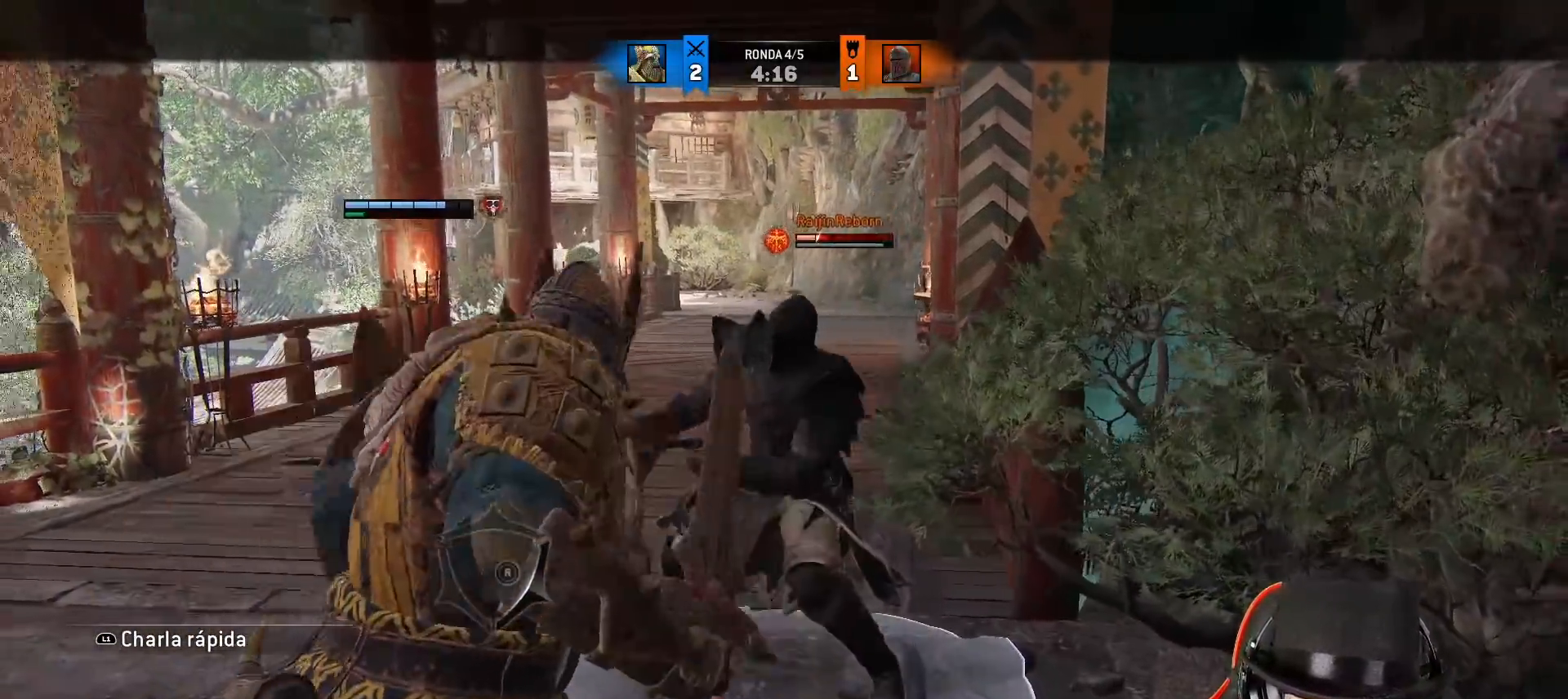
{"dt_ms": 500, "buttons": ["L2", "L3"], "left_stick": "up-left", "right_stick": "right", "events": [[17, "right_stick", "right"]]}
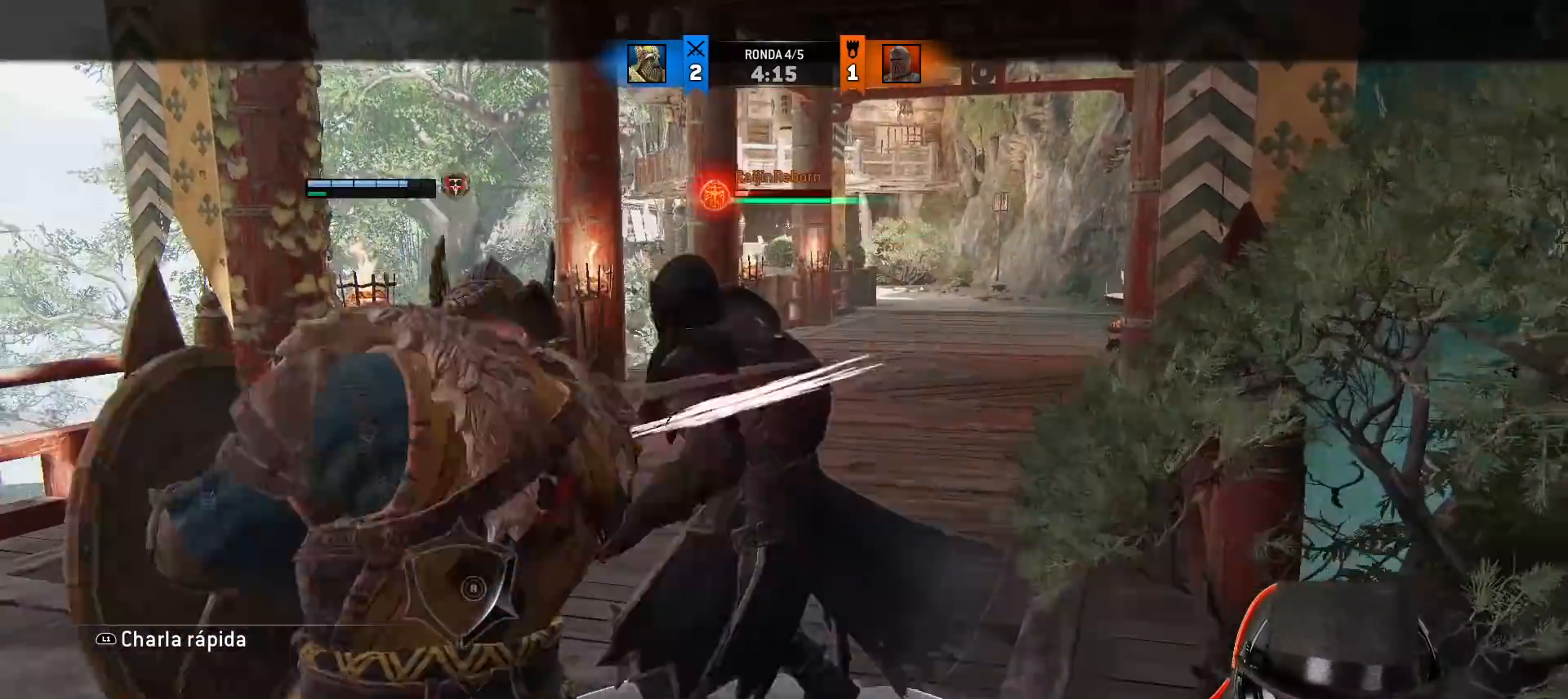
{"dt_ms": 500, "buttons": ["L2"], "left_stick": "up-left", "right_stick": "right", "events": [[250, "L3", "up"]]}
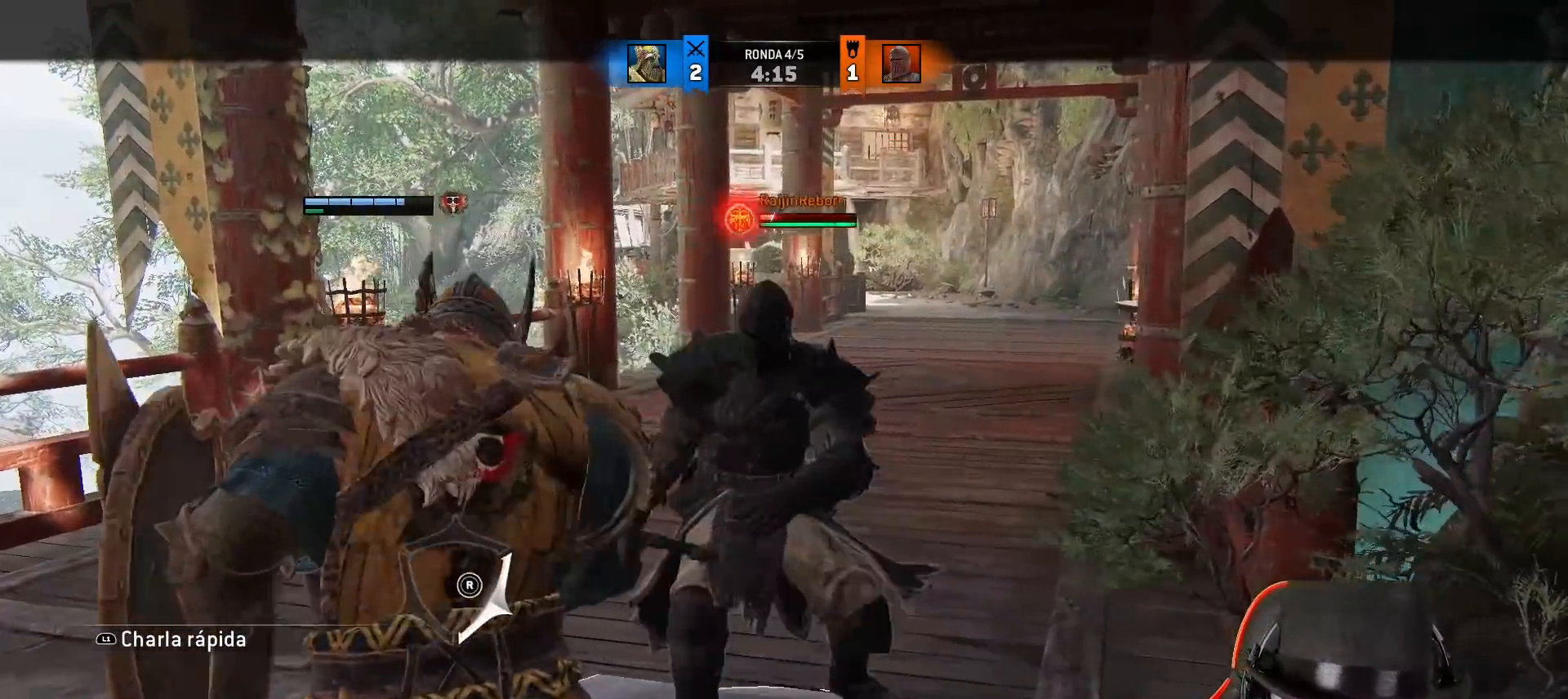
{"dt_ms": 500, "buttons": ["L2"], "left_stick": "up-left", "right_stick": "right", "events": [[50, "R1", "down"], [133, "R1", "up"]]}
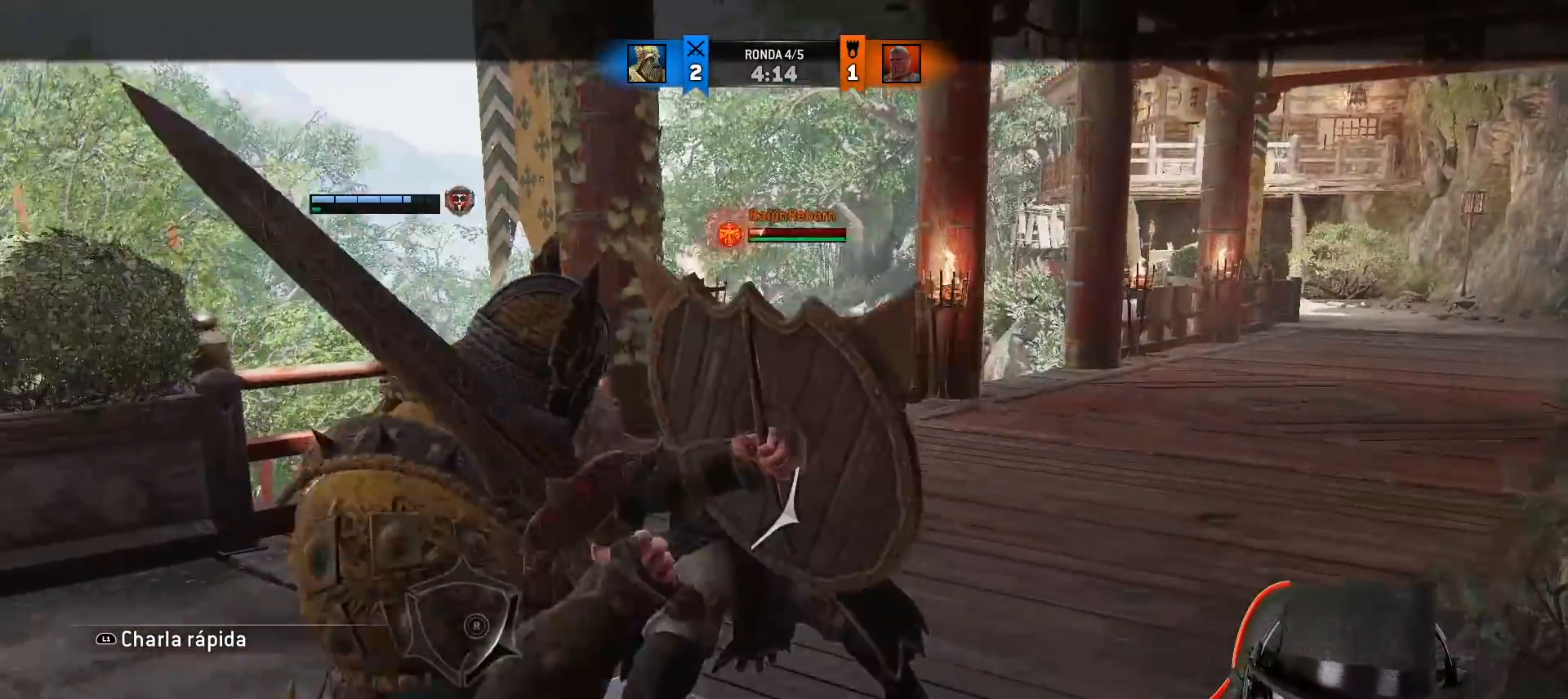
{"dt_ms": 500, "buttons": ["L2"], "left_stick": "up-left", "right_stick": "right", "events": [[17, "R3", "down"], [367, "R3", "up"]]}
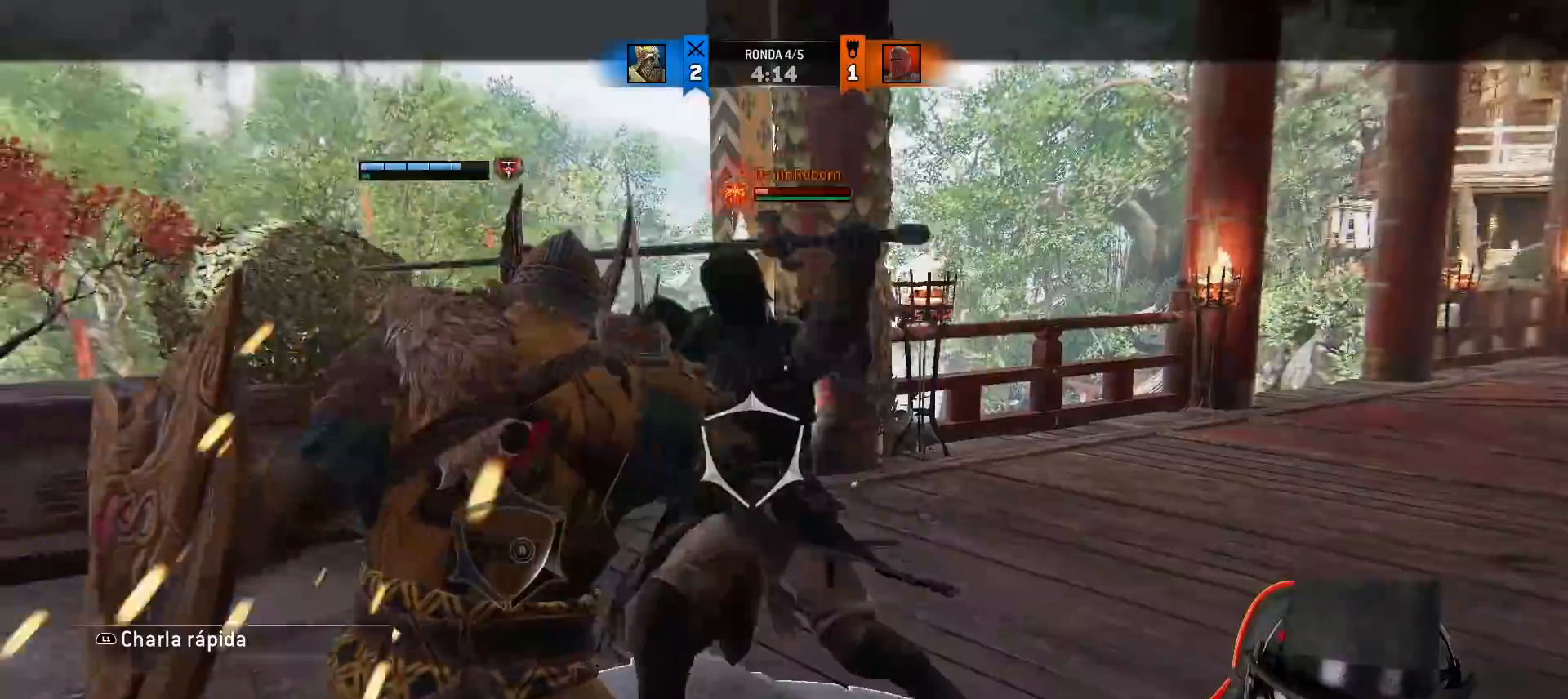
{"dt_ms": 500, "buttons": [], "left_stick": "down-left", "right_stick": "center"}
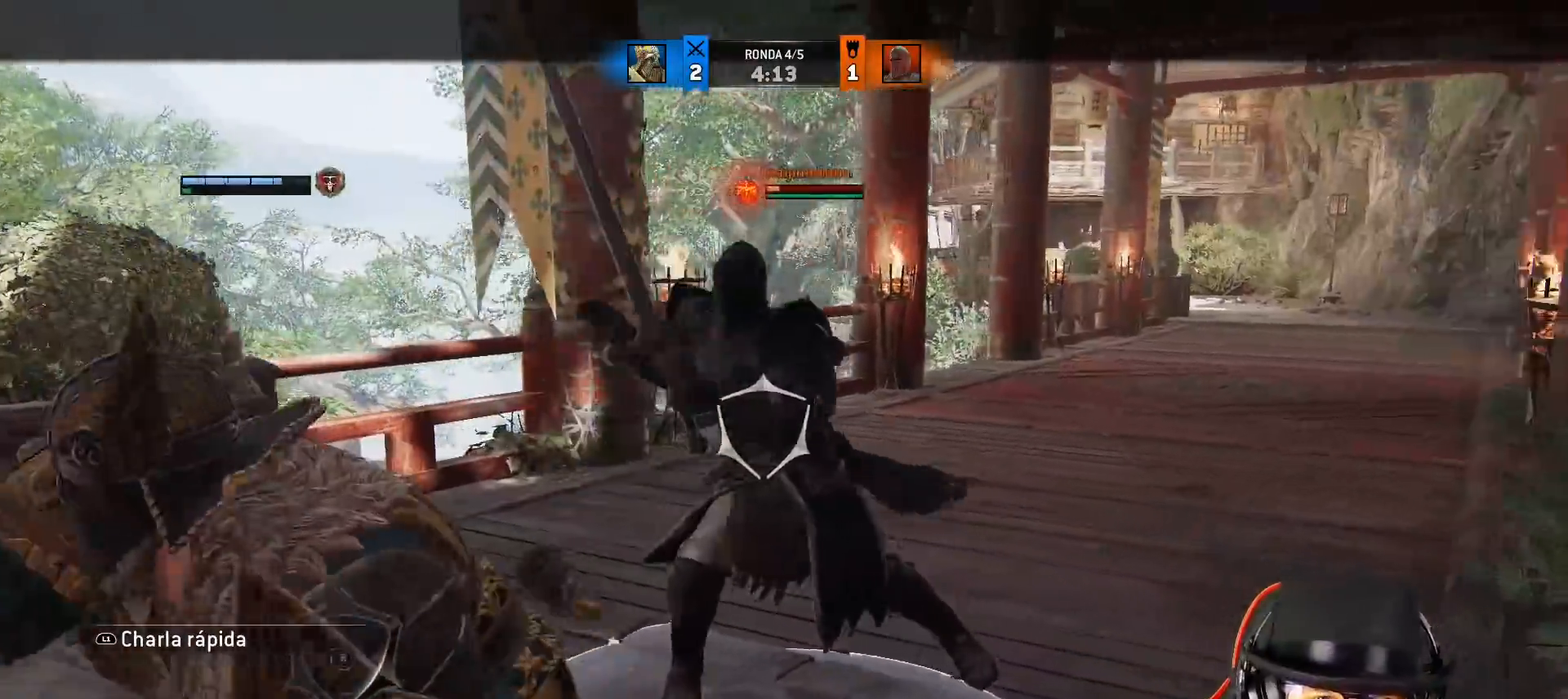
{"dt_ms": 500, "buttons": ["L2"], "left_stick": "down-left", "right_stick": "center", "events": [[83, "L2", "down"]]}
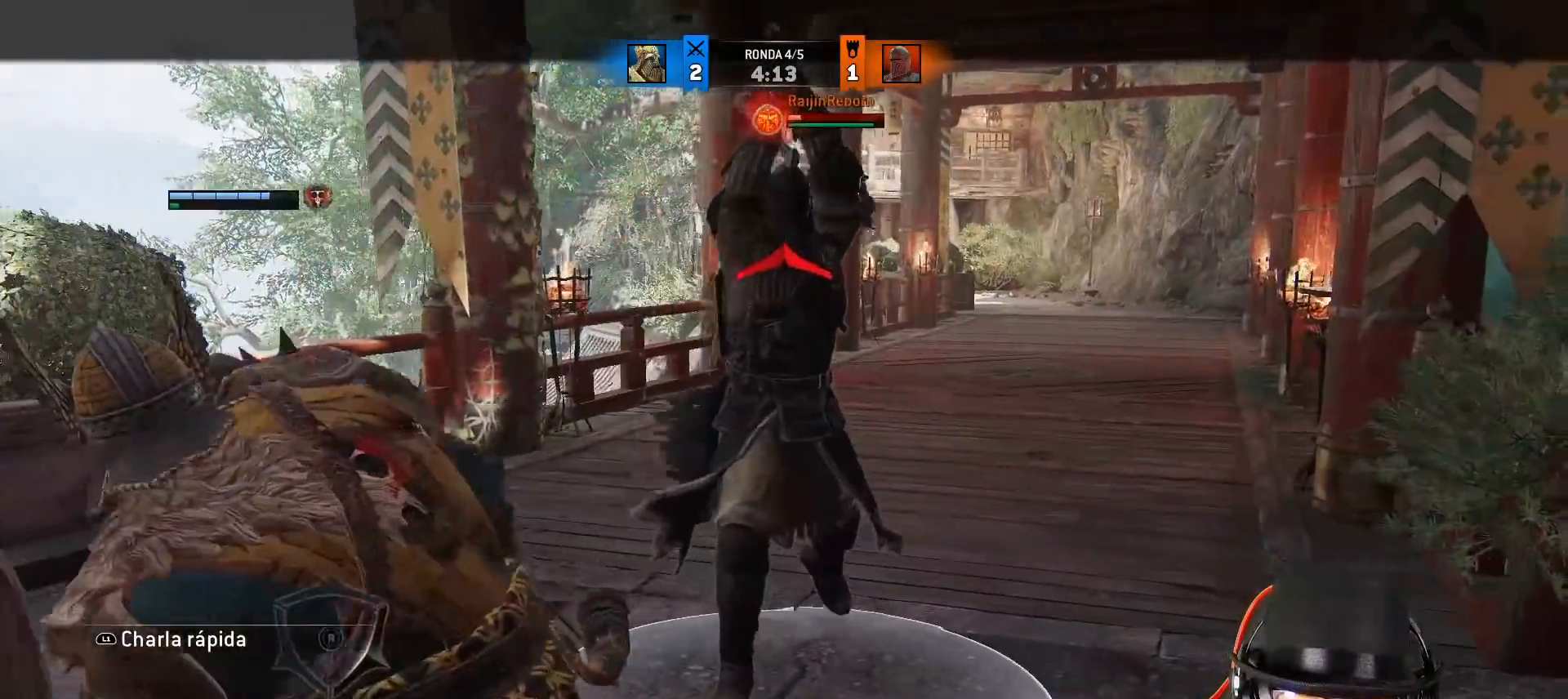
{"dt_ms": 500, "buttons": ["L2"], "left_stick": "left", "right_stick": "up-right", "events": [[117, "left_stick", "left"], [367, "right_stick", "up-right"]]}
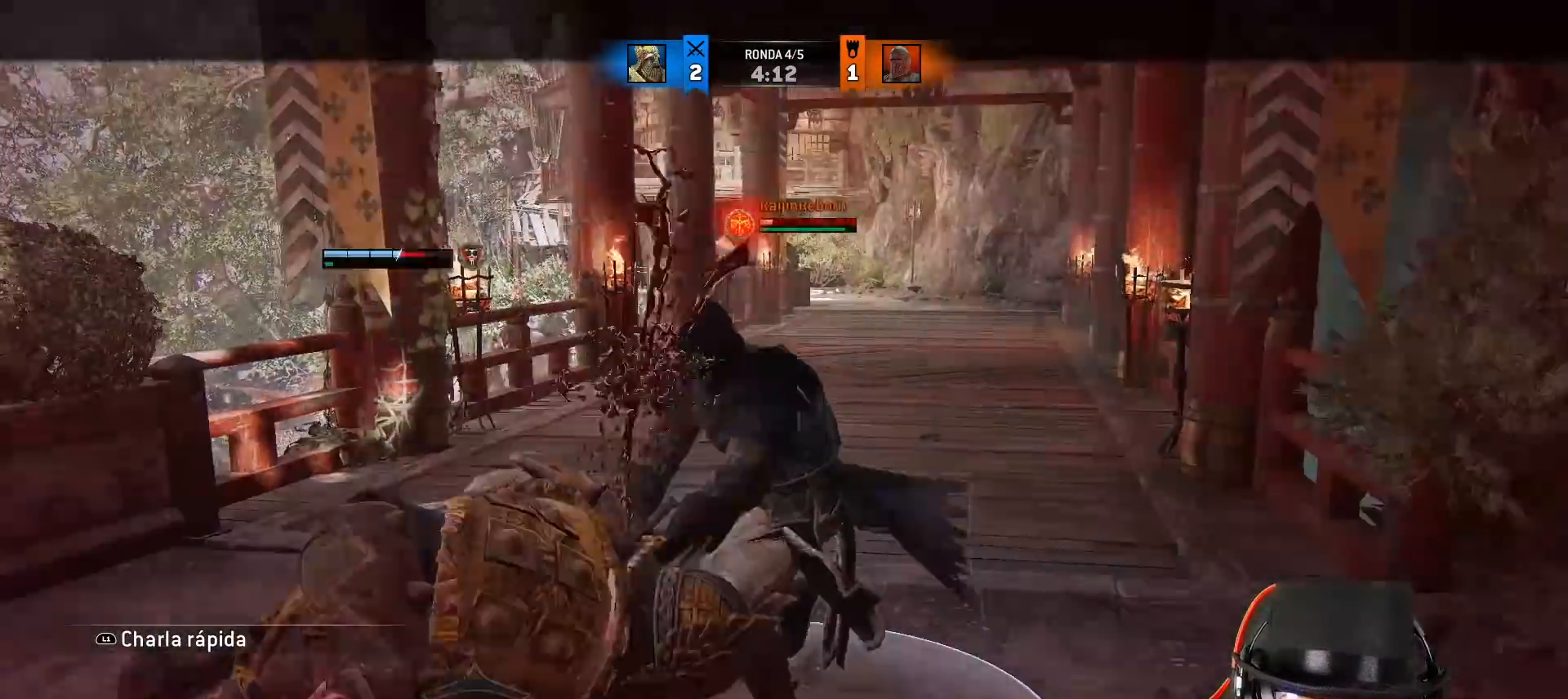
{"dt_ms": 500, "buttons": ["L2"], "left_stick": "left", "right_stick": "left", "events": [[100, "right_stick", "center"], [367, "right_stick", "left"]]}
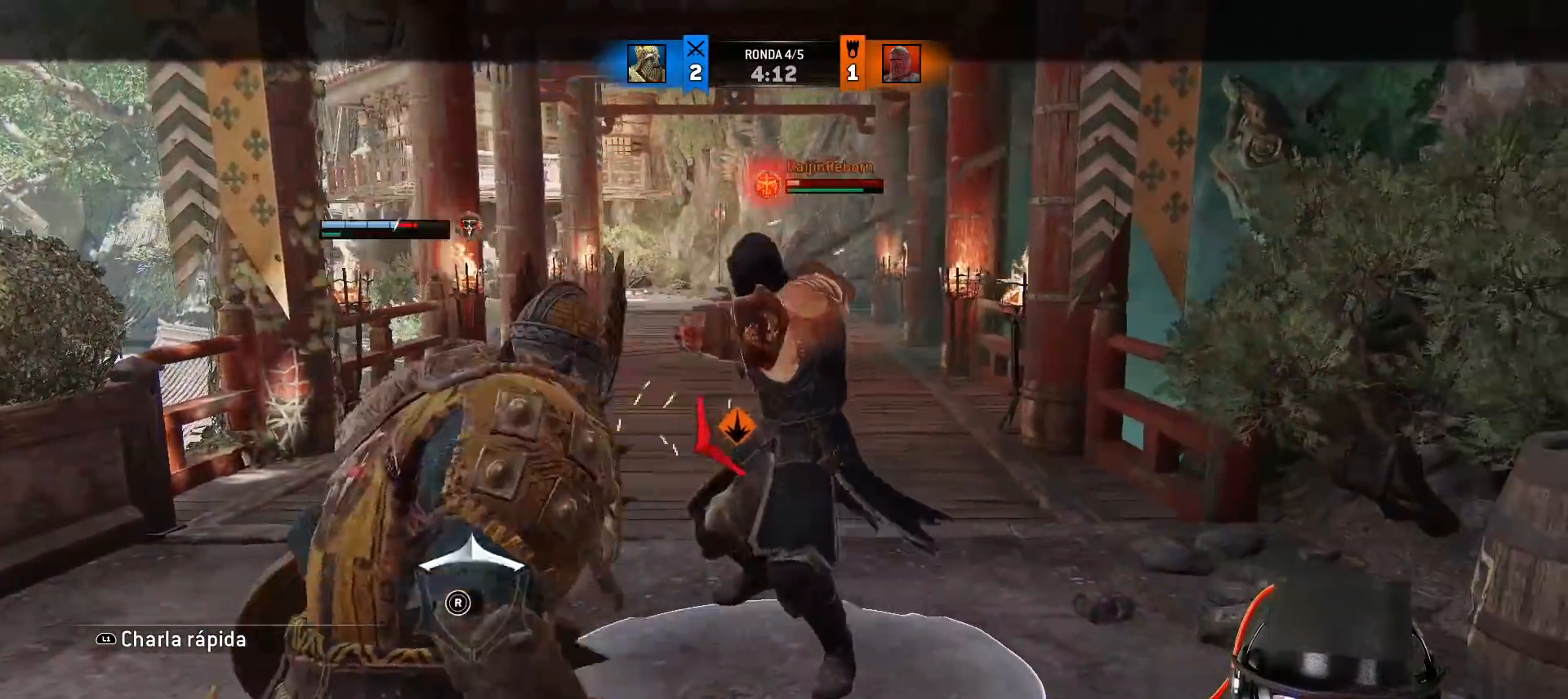
{"dt_ms": 1000, "buttons": ["L2"], "left_stick": "left", "right_stick": "center"}
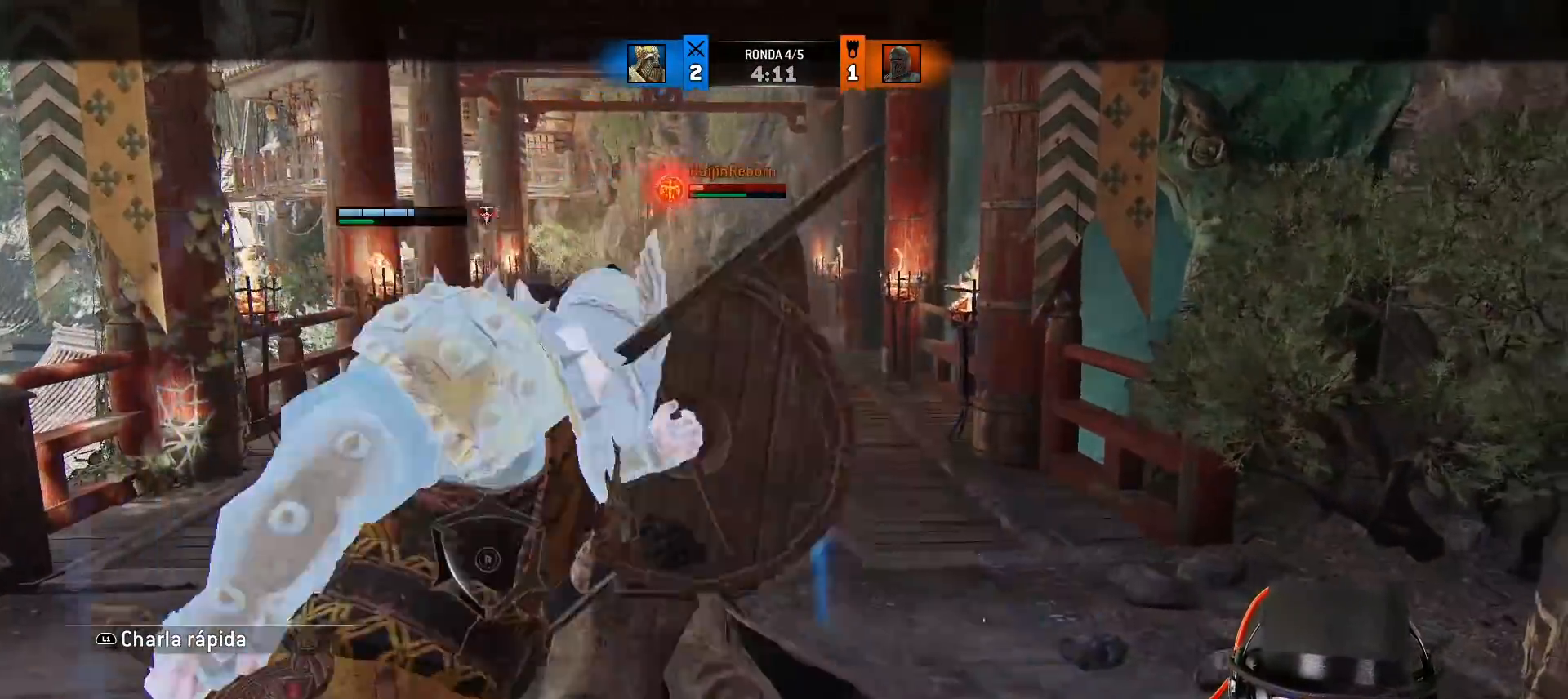
{"dt_ms": 500, "buttons": ["L2"], "left_stick": "down-left", "right_stick": "up-left"}
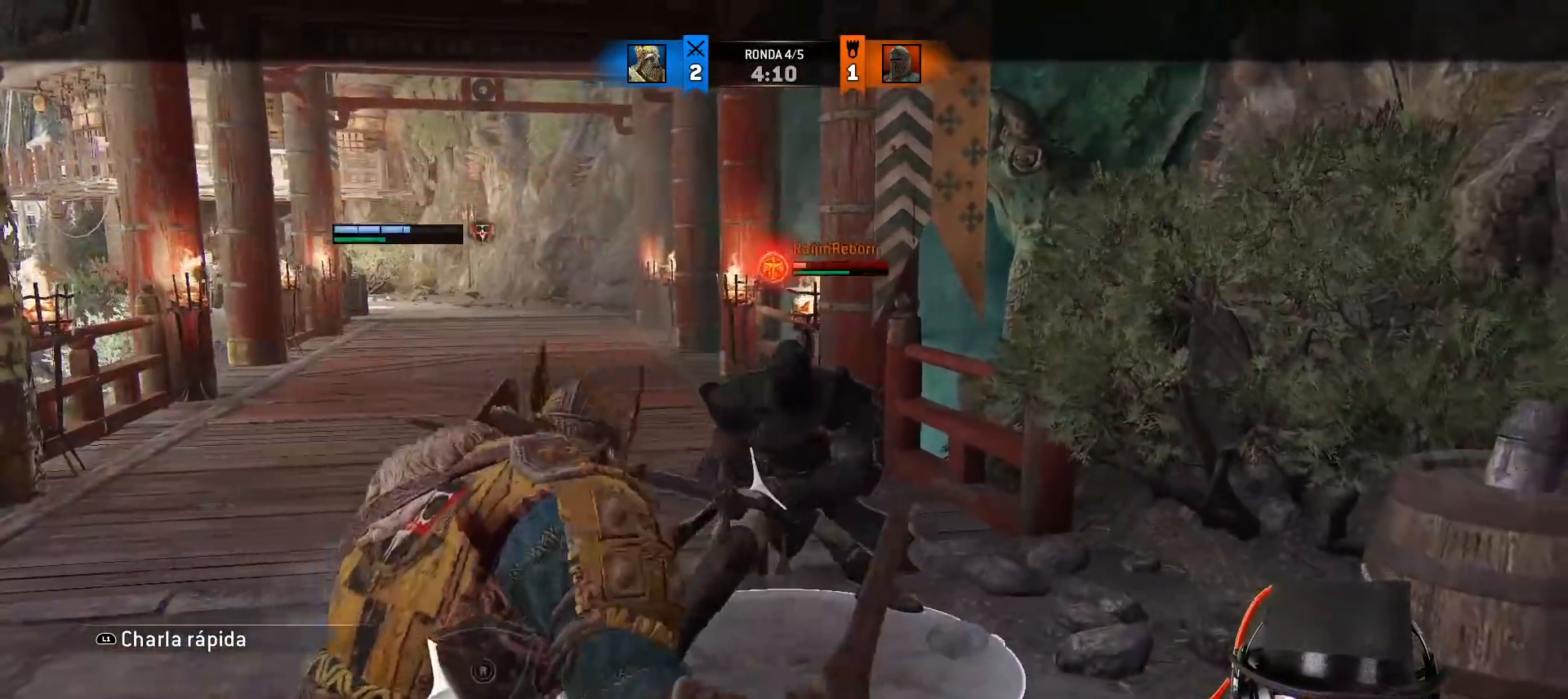
{"dt_ms": 500, "buttons": ["L2"], "left_stick": "down-left", "right_stick": "center", "events": [[50, "right_stick", "center"]]}
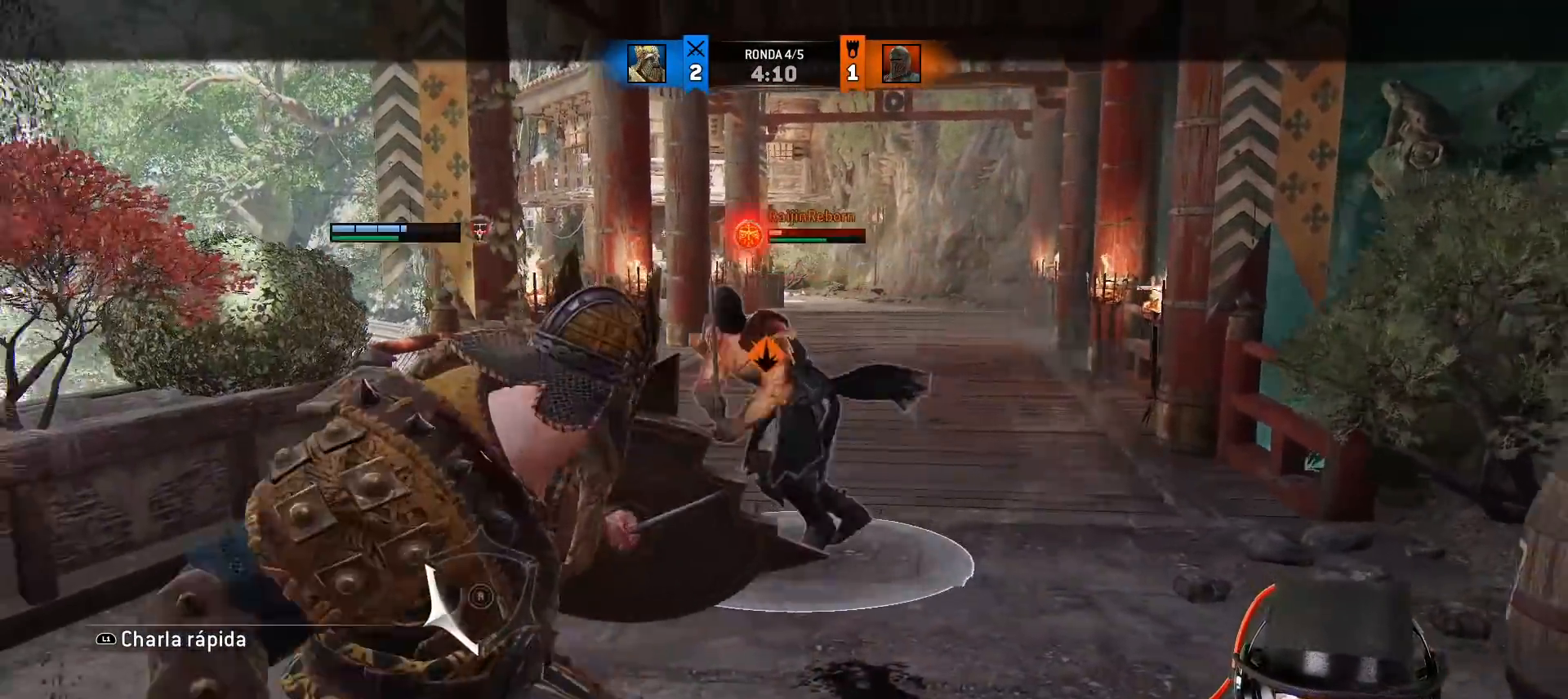
{"dt_ms": 500, "buttons": ["CROSS", "L2"], "left_stick": "down-left", "right_stick": "up-left", "events": [[167, "right_stick", "up-right"], [383, "right_stick", "center"], [433, "right_stick", "up-left"], [500, "CROSS", "down"]]}